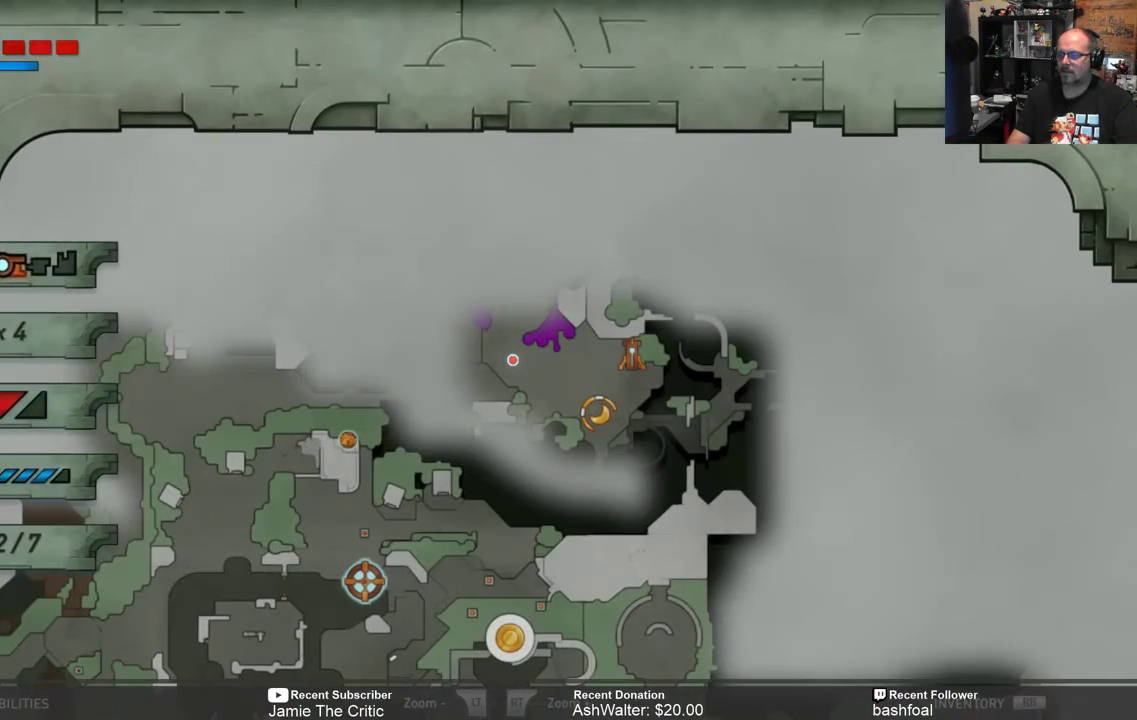
Gameplay with a controller (Xbox layout); each line is a JSON object with the inputs held at the frame after it. "events" lists button and stick changes between this image and that frame as [ms after this image, input, new state], when the widget could be followed in between.
{"buttons": [], "left_stick": "center", "right_stick": "center", "events": []}
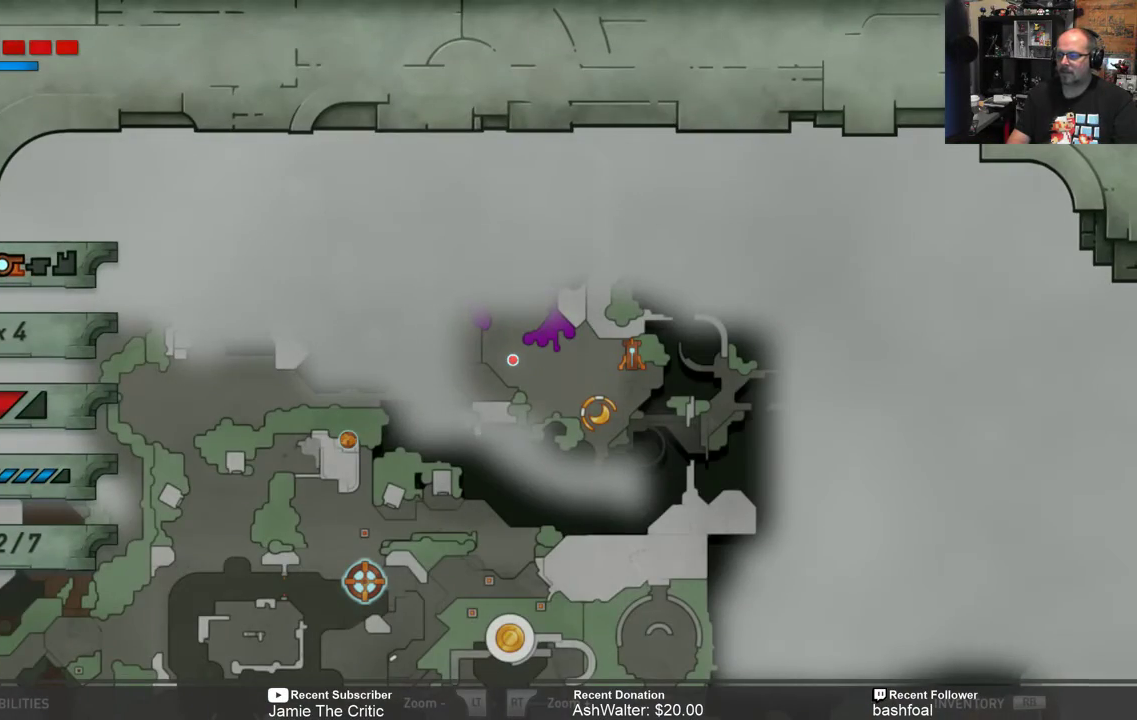
{"buttons": [], "left_stick": "center", "right_stick": "center", "events": []}
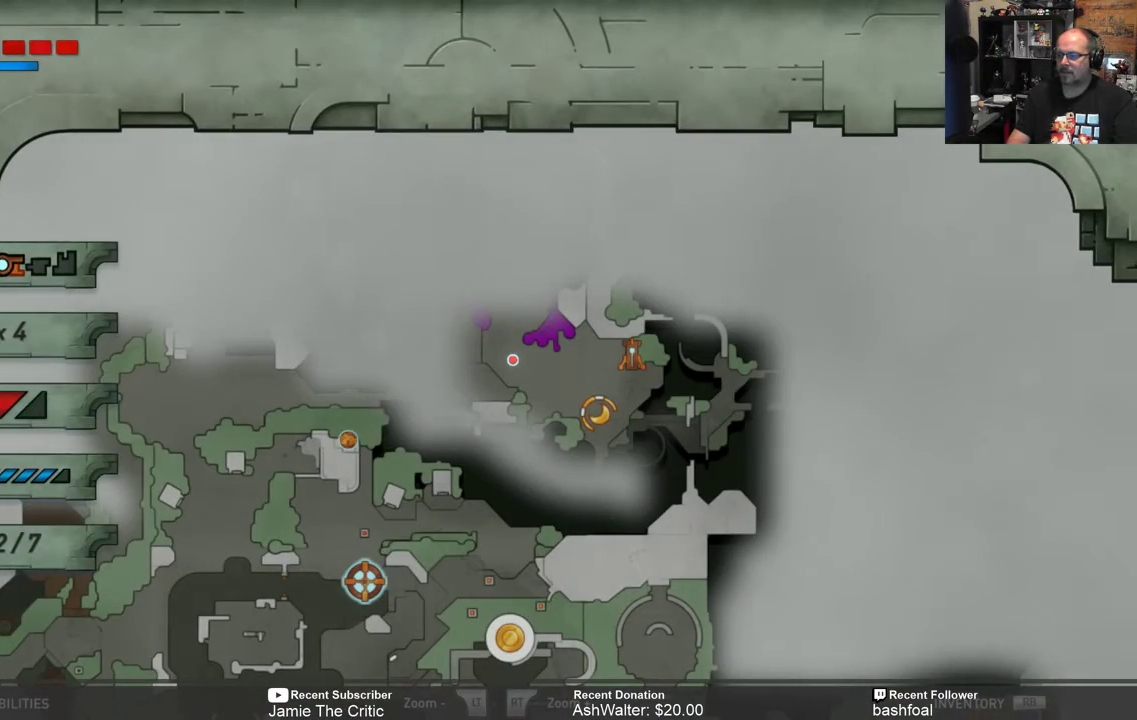
{"buttons": [], "left_stick": "up", "right_stick": "center", "events": [[333, "left_stick", "up"]]}
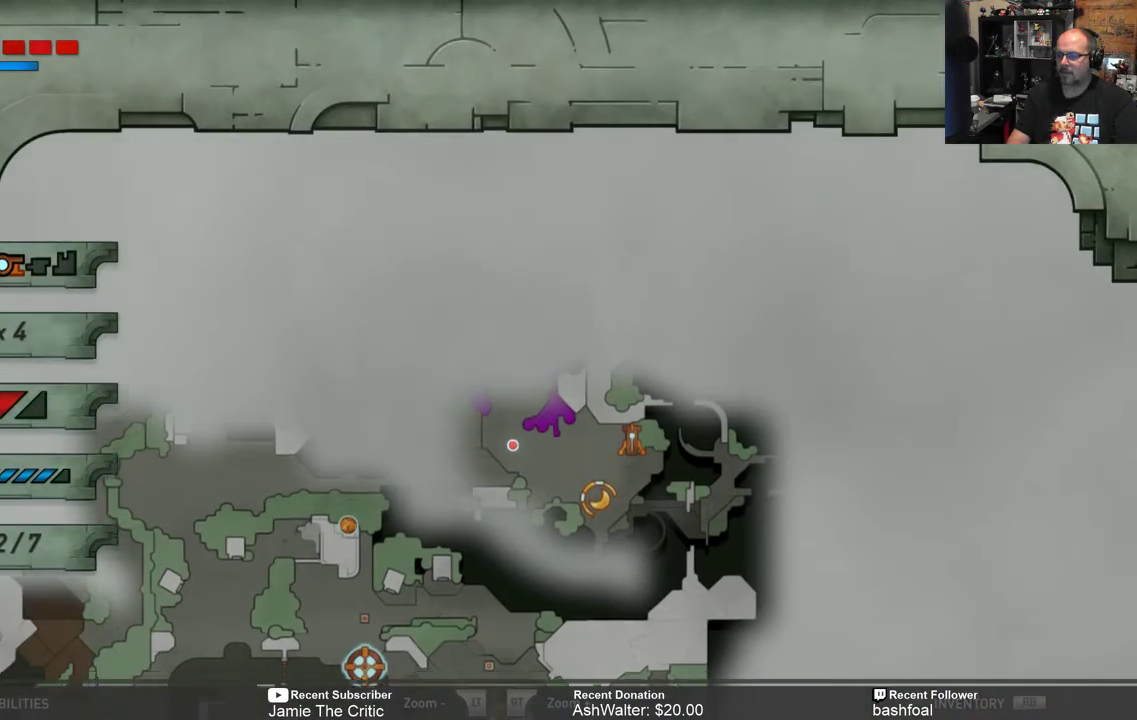
{"buttons": [], "left_stick": "up", "right_stick": "center", "events": [[33, "left_stick", "center"], [417, "left_stick", "up"]]}
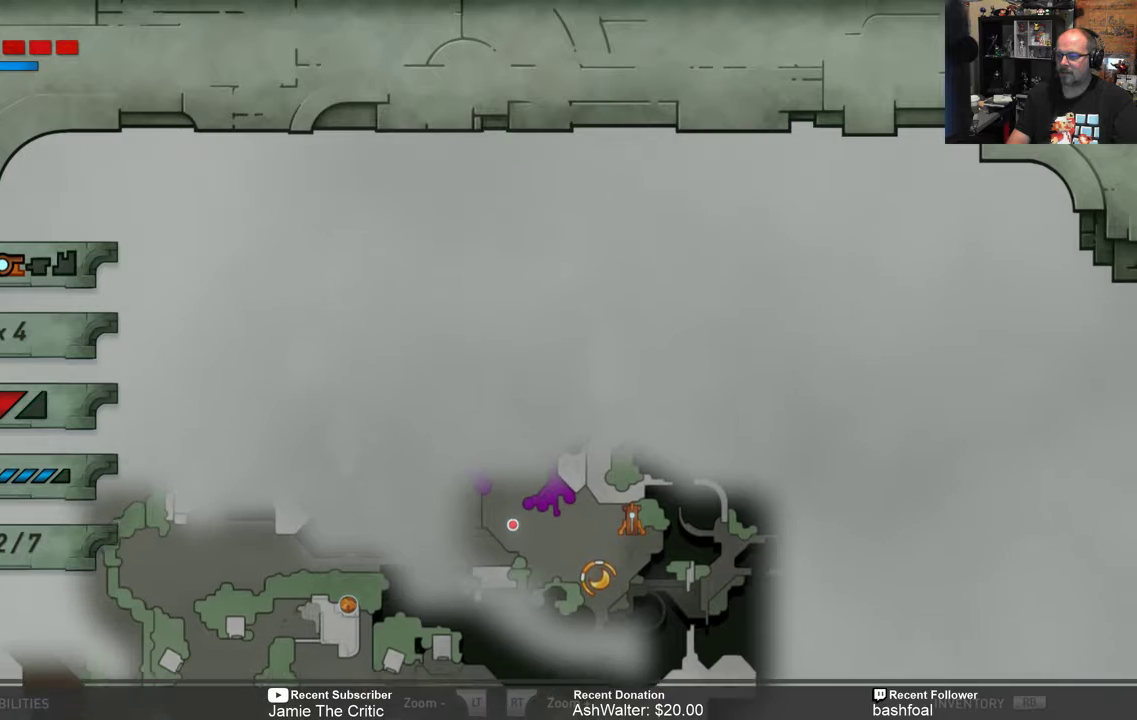
{"buttons": [], "left_stick": "down-left", "right_stick": "center", "events": [[117, "left_stick", "center"], [350, "left_stick", "down-left"]]}
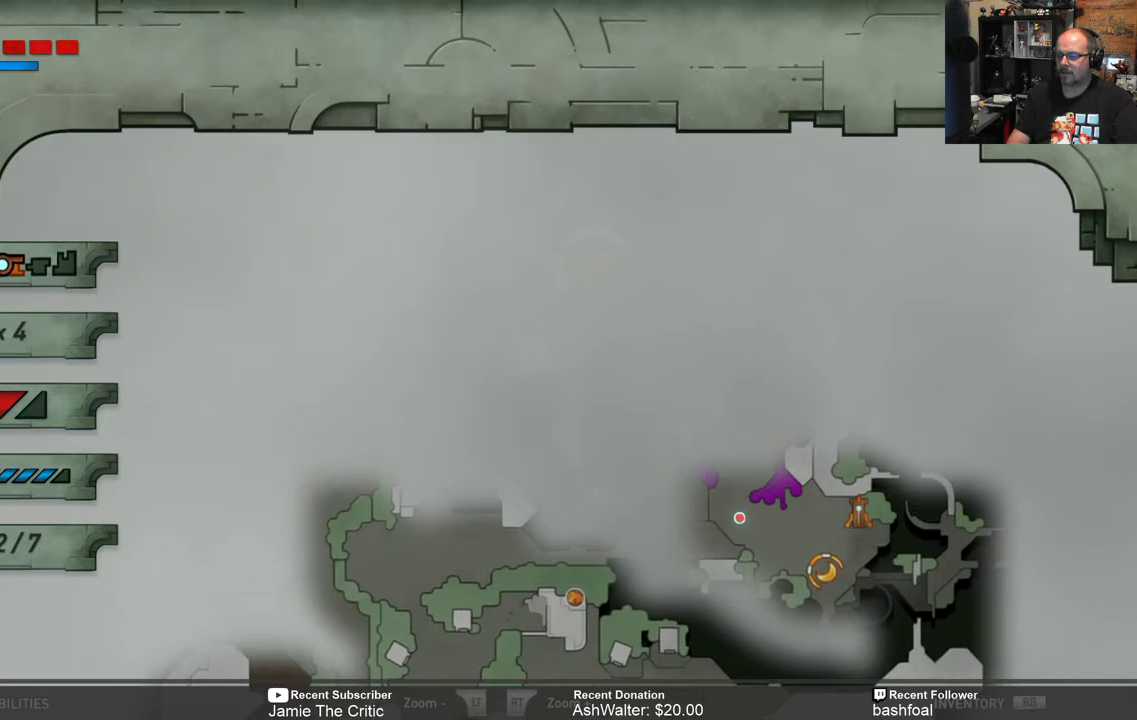
{"buttons": [], "left_stick": "down", "right_stick": "center", "events": [[17, "left_stick", "center"], [417, "left_stick", "down"]]}
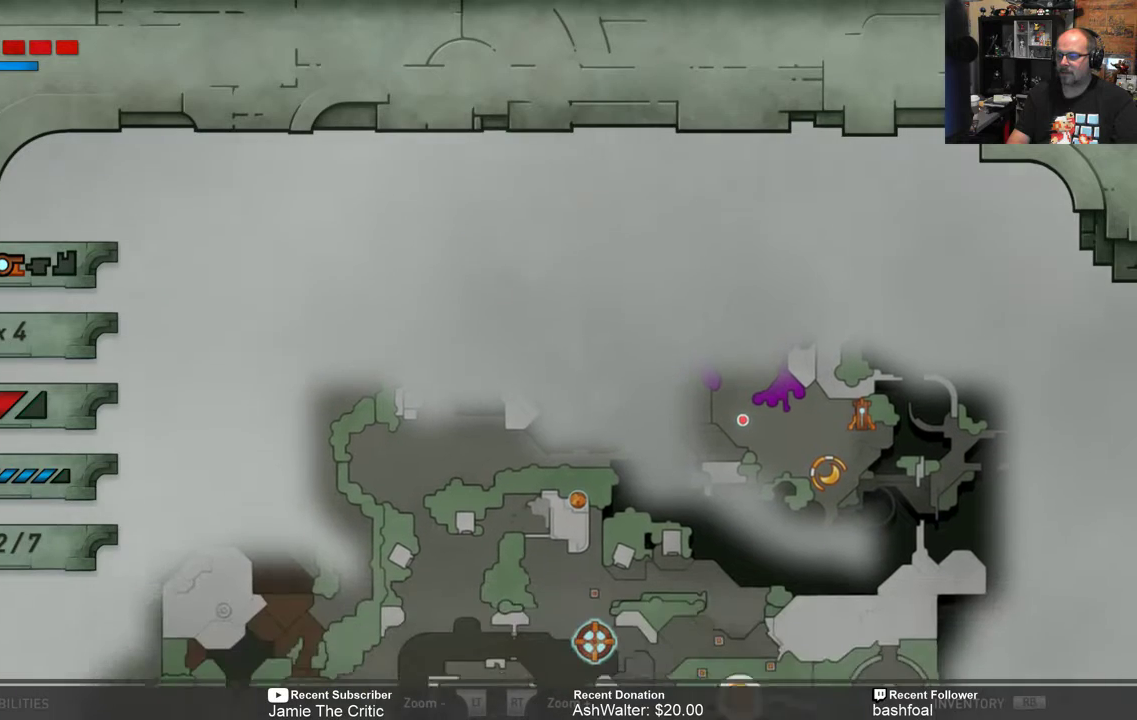
{"buttons": [], "left_stick": "center", "right_stick": "center", "events": [[133, "left_stick", "center"]]}
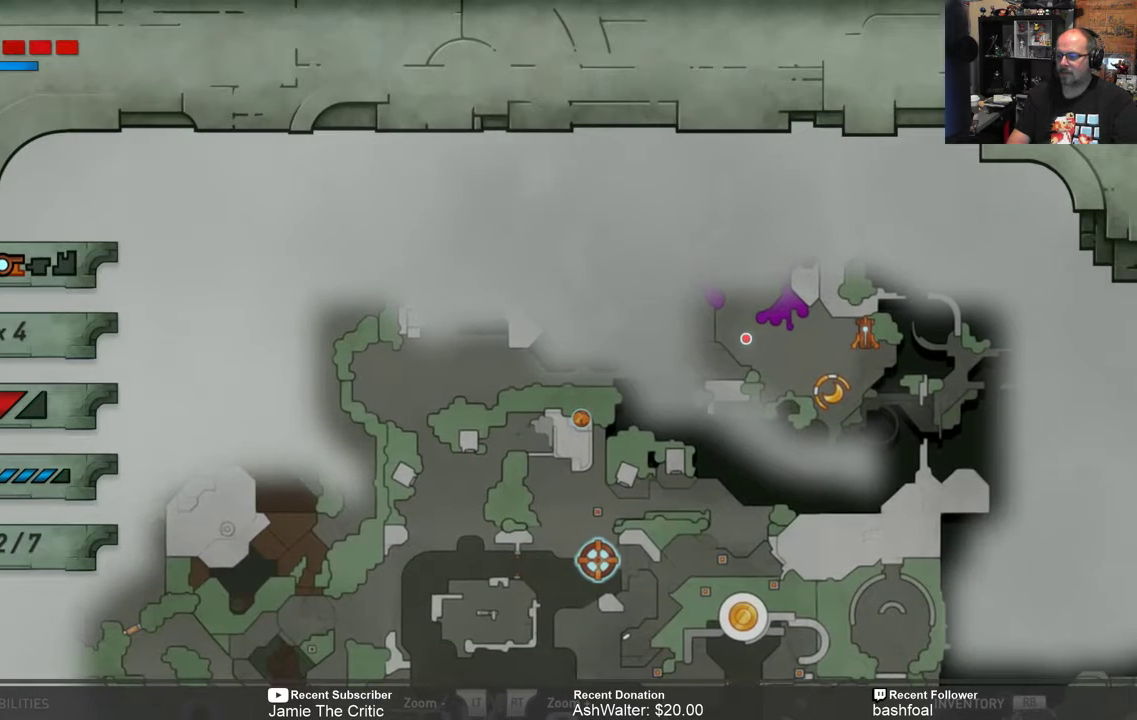
{"buttons": [], "left_stick": "center", "right_stick": "center", "events": [[133, "left_stick", "down"], [367, "left_stick", "center"]]}
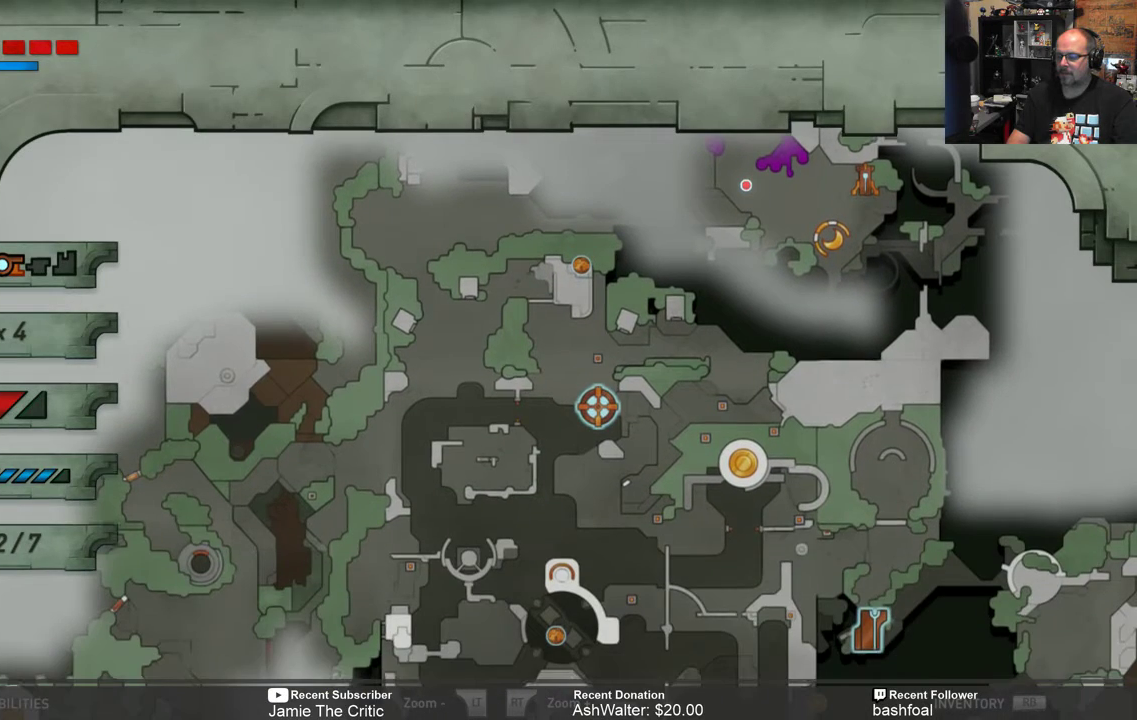
{"buttons": [], "left_stick": "center", "right_stick": "center", "events": []}
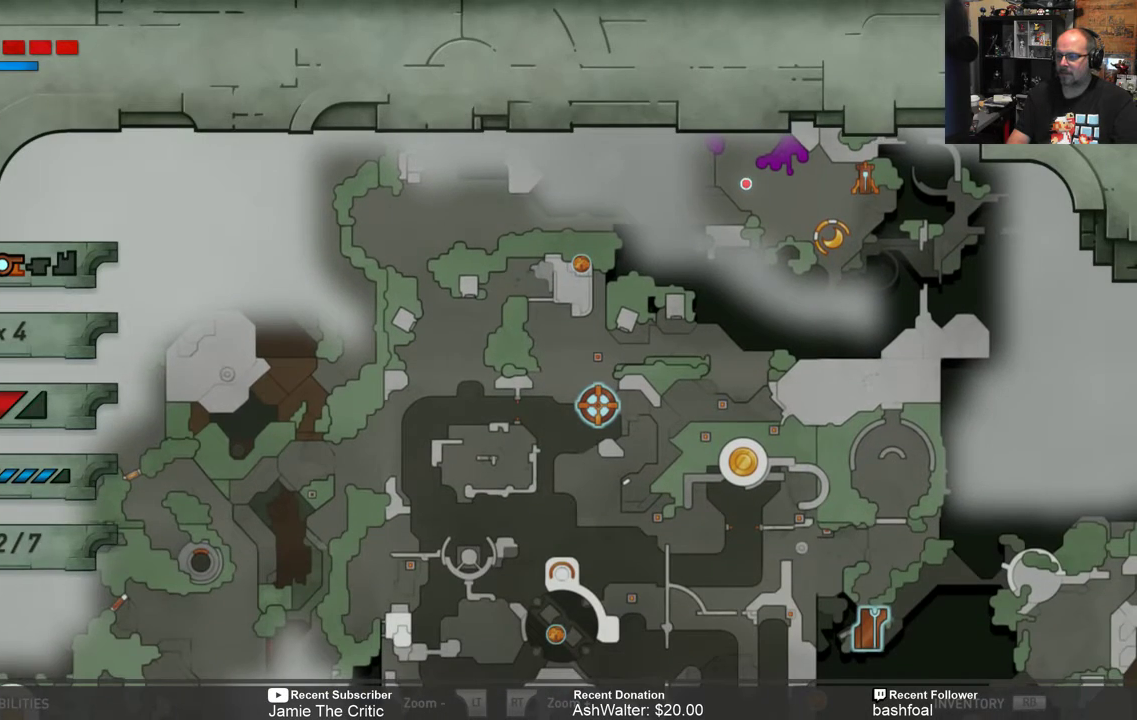
{"buttons": [], "left_stick": "center", "right_stick": "center", "events": [[133, "left_stick", "down"], [400, "left_stick", "center"]]}
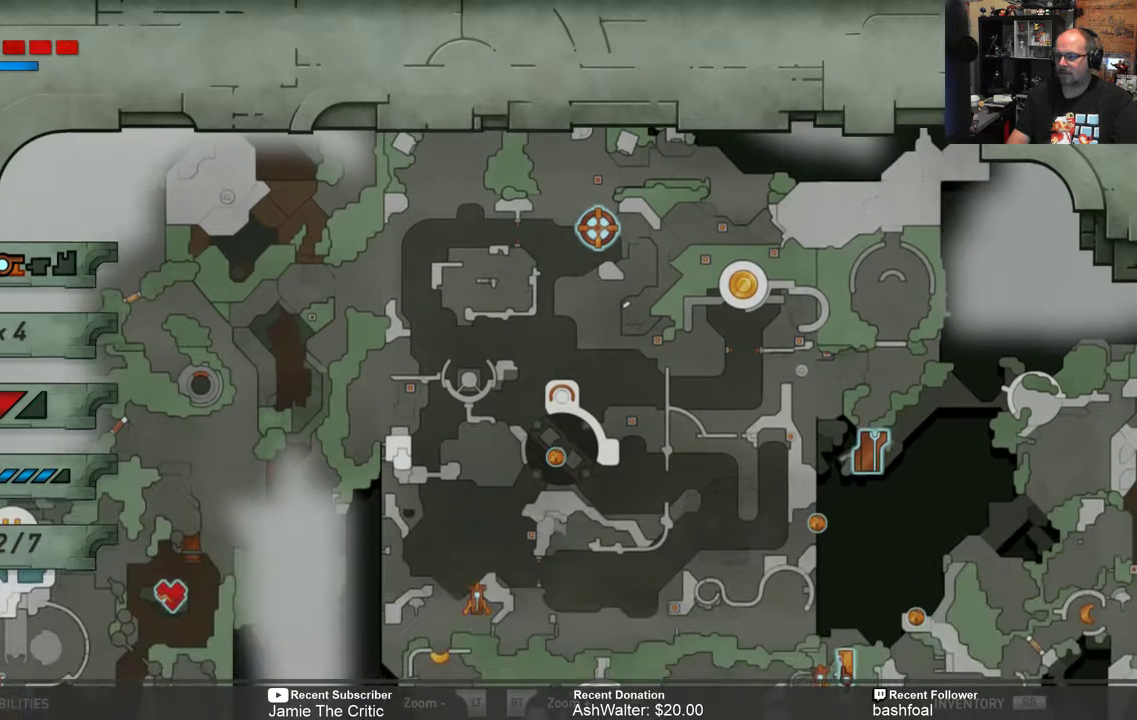
{"buttons": [], "left_stick": "center", "right_stick": "center", "events": []}
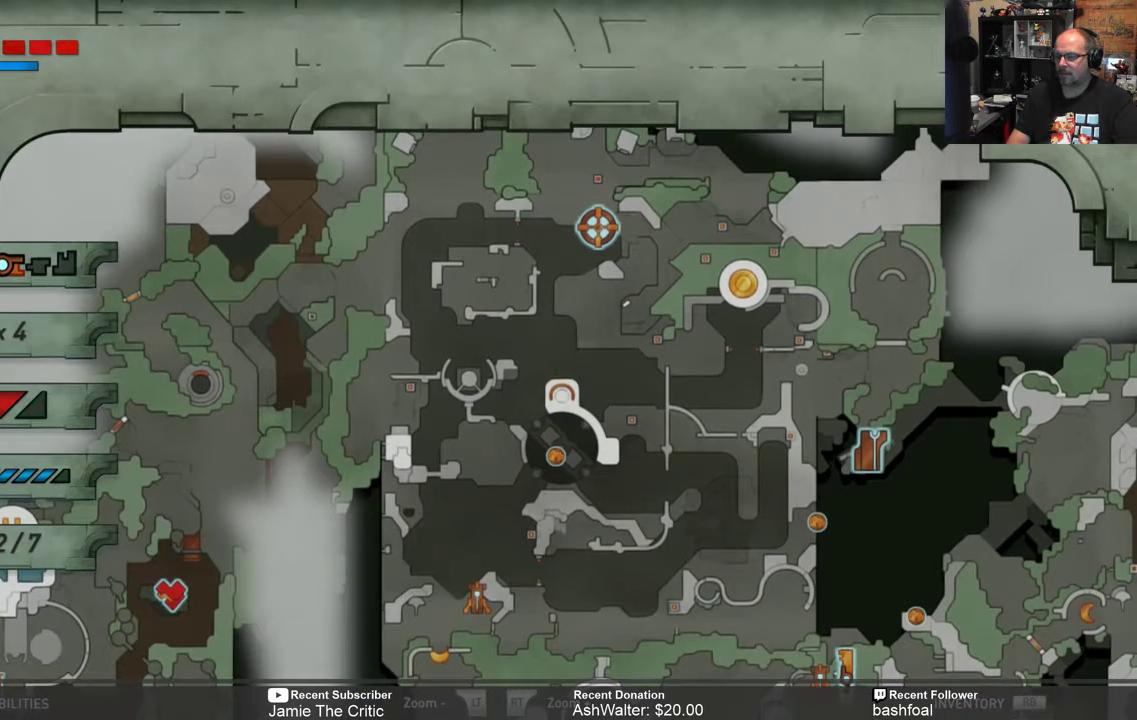
{"buttons": ["L2"], "left_stick": "center", "right_stick": "center", "events": [[117, "L2", "down"]]}
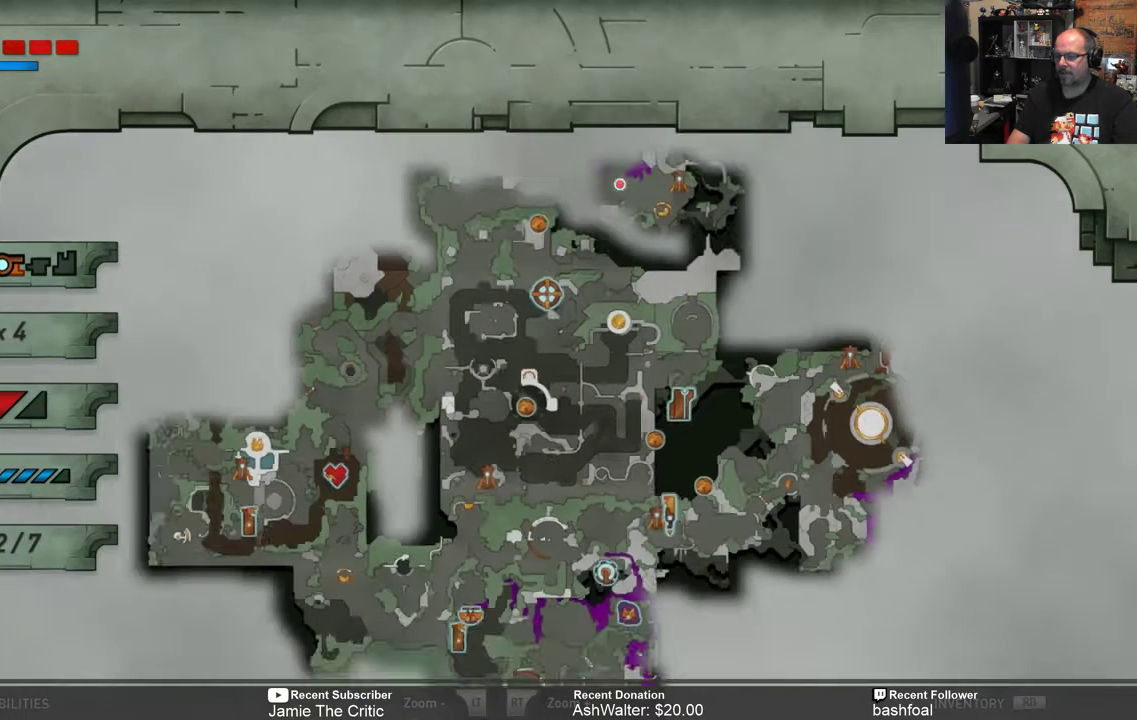
{"buttons": [], "left_stick": "center", "right_stick": "center", "events": [[117, "L2", "up"]]}
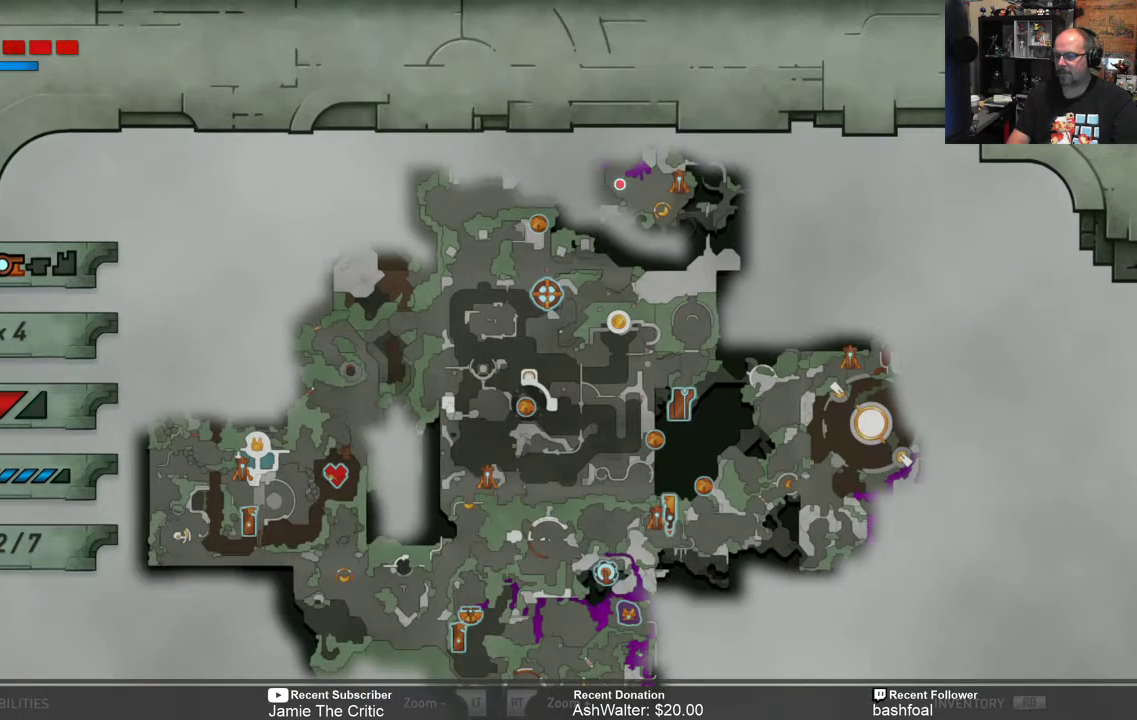
{"buttons": [], "left_stick": "center", "right_stick": "center", "events": [[50, "left_stick", "down"], [233, "left_stick", "center"]]}
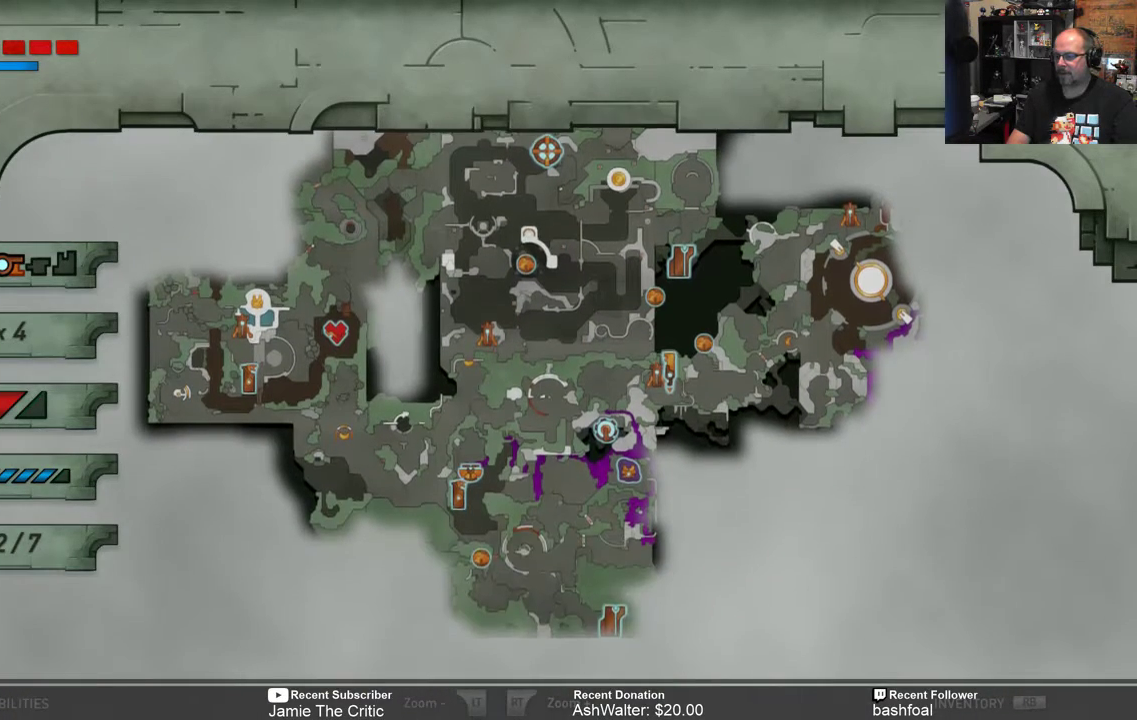
{"buttons": [], "left_stick": "center", "right_stick": "center", "events": []}
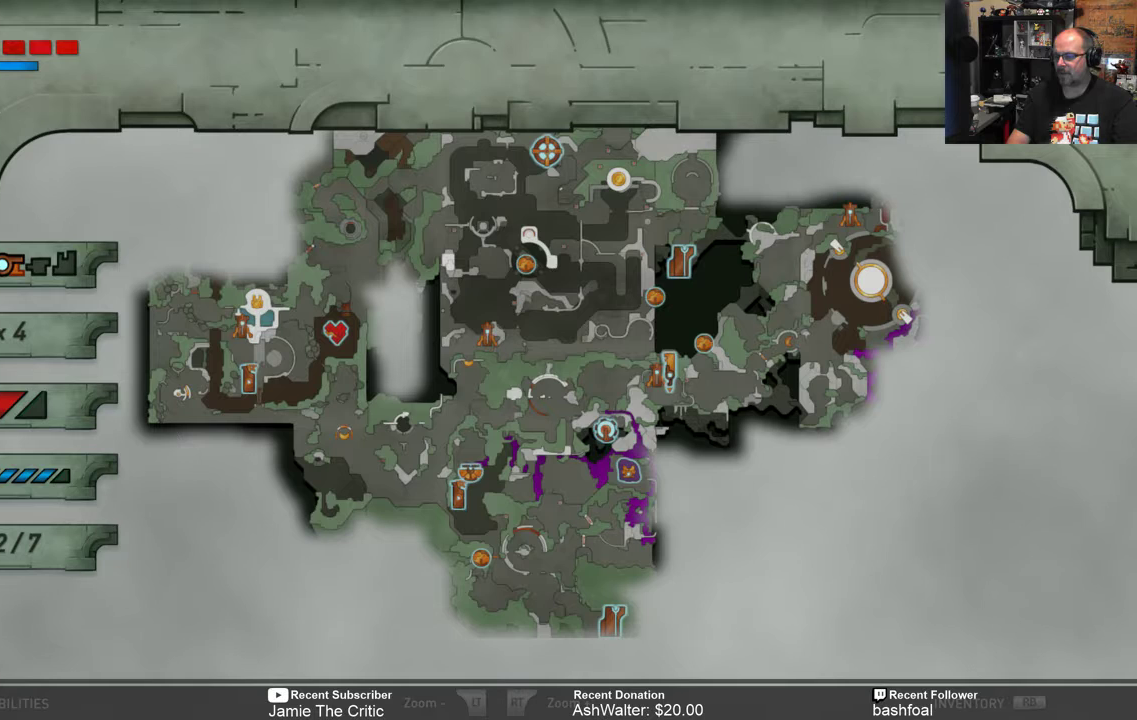
{"buttons": [], "left_stick": "center", "right_stick": "center", "events": []}
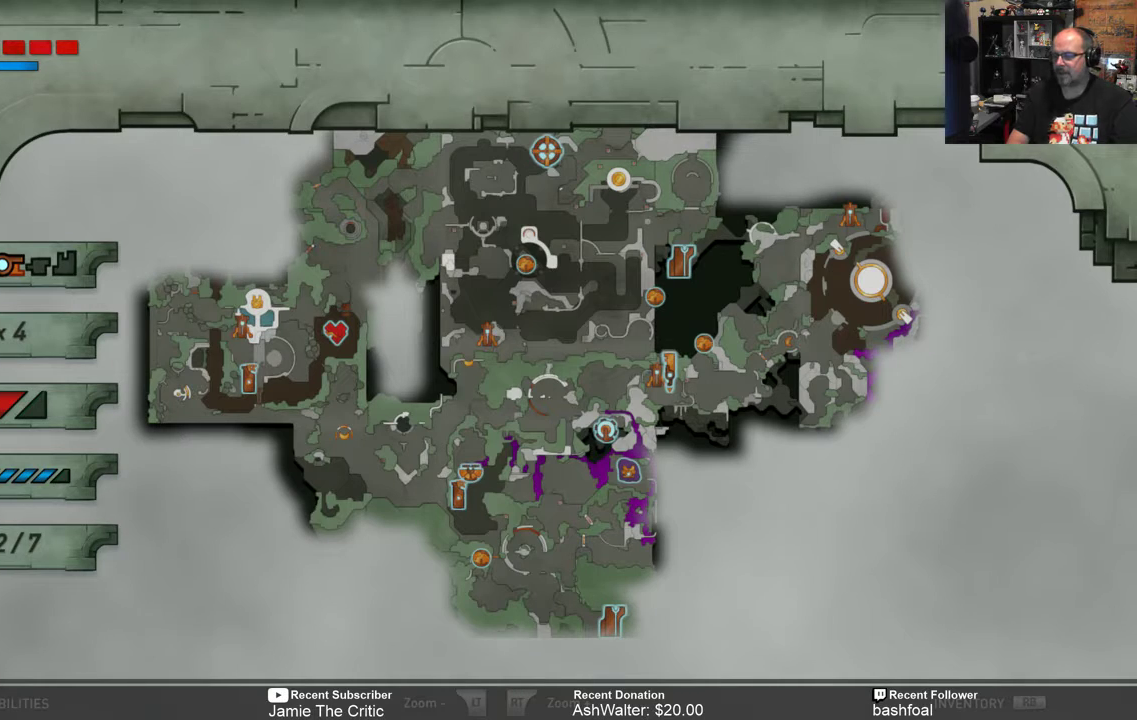
{"buttons": [], "left_stick": "center", "right_stick": "center", "events": []}
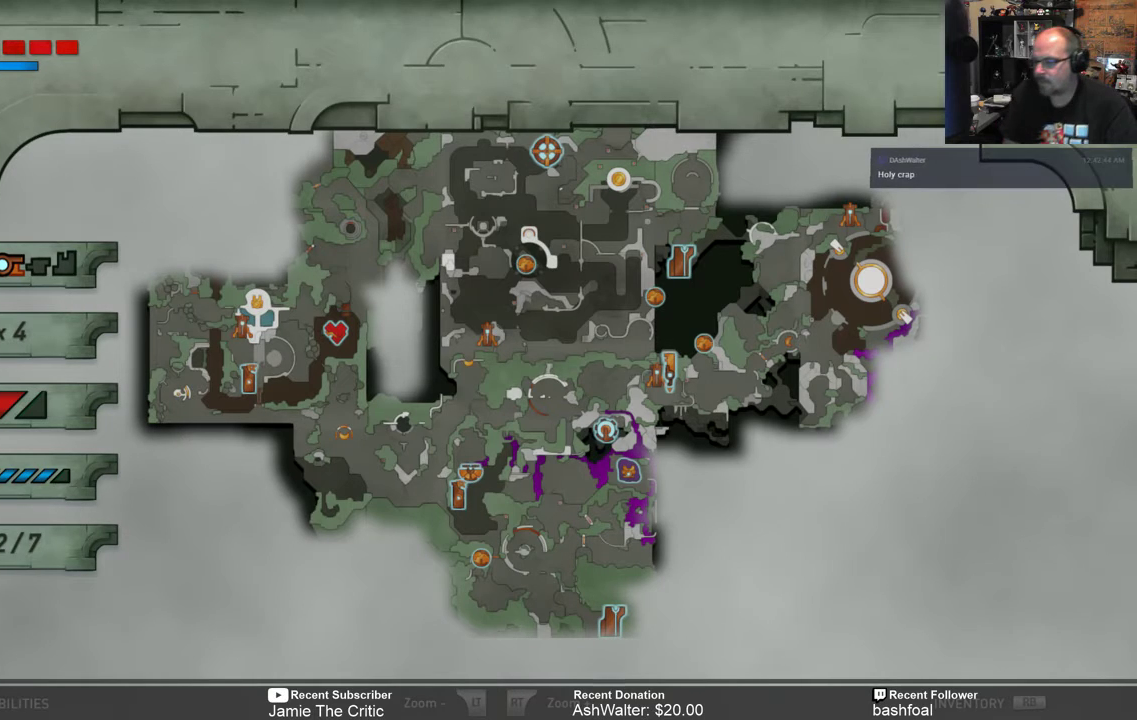
{"buttons": [], "left_stick": "center", "right_stick": "center", "events": []}
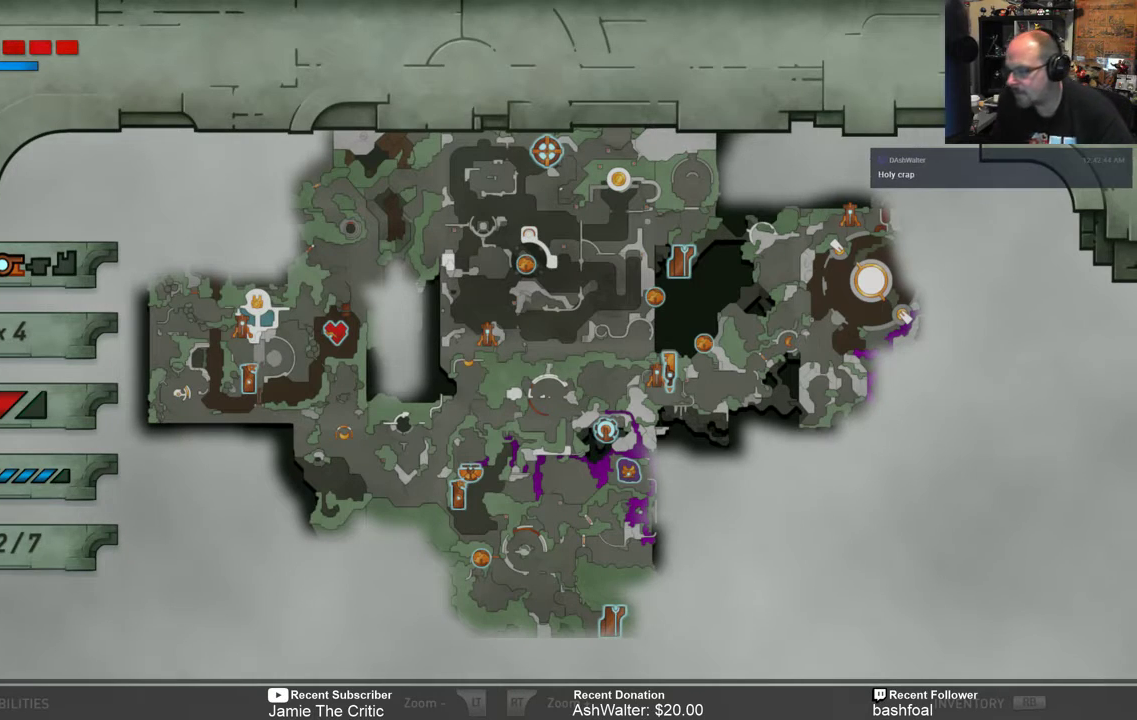
{"buttons": [], "left_stick": "center", "right_stick": "center", "events": []}
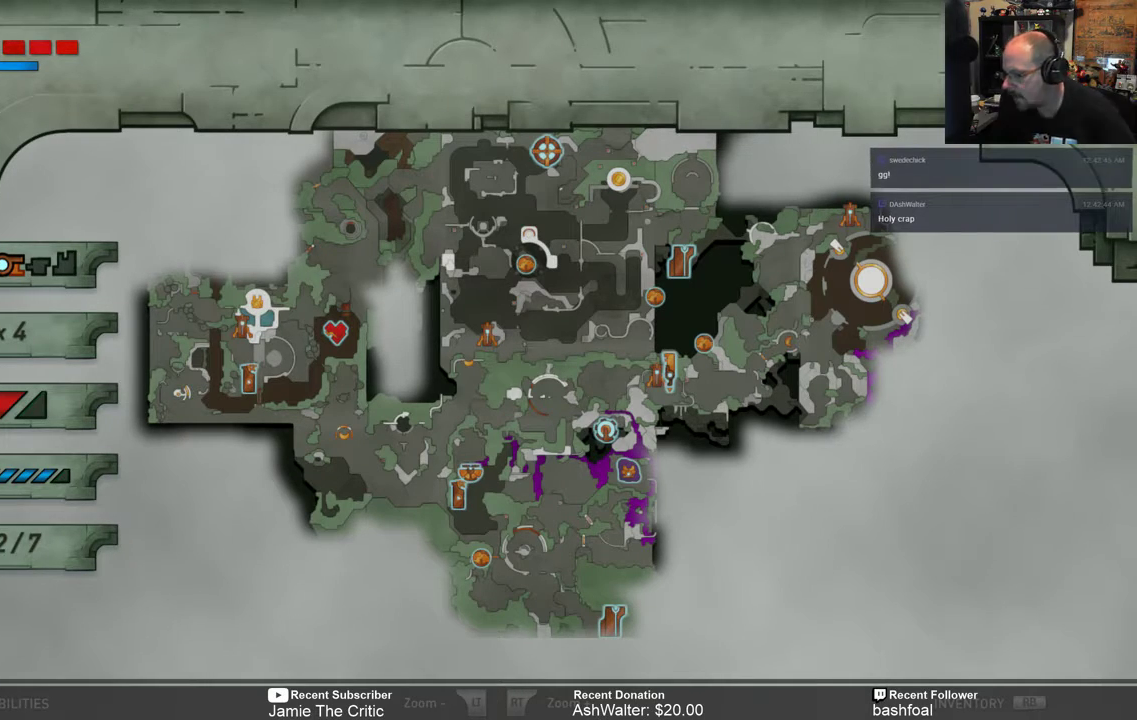
{"buttons": [], "left_stick": "center", "right_stick": "center", "events": []}
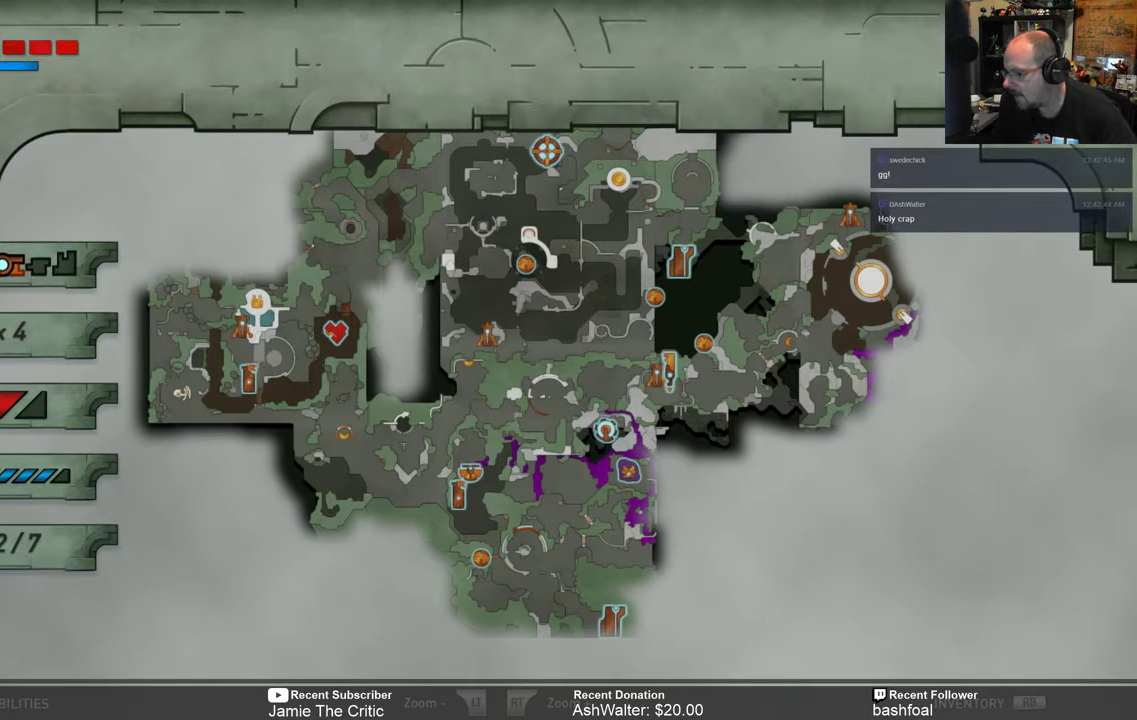
{"buttons": [], "left_stick": "center", "right_stick": "center", "events": []}
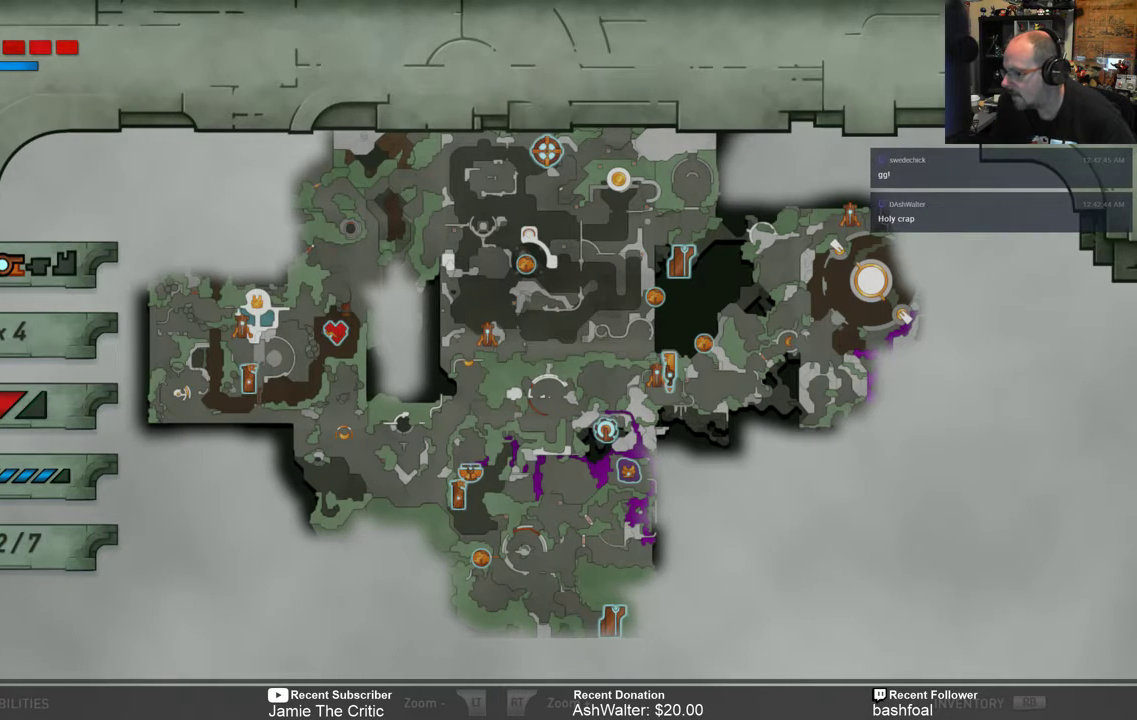
{"buttons": [], "left_stick": "up", "right_stick": "center", "events": [[33, "left_stick", "up-right"], [233, "left_stick", "center"], [500, "left_stick", "up"]]}
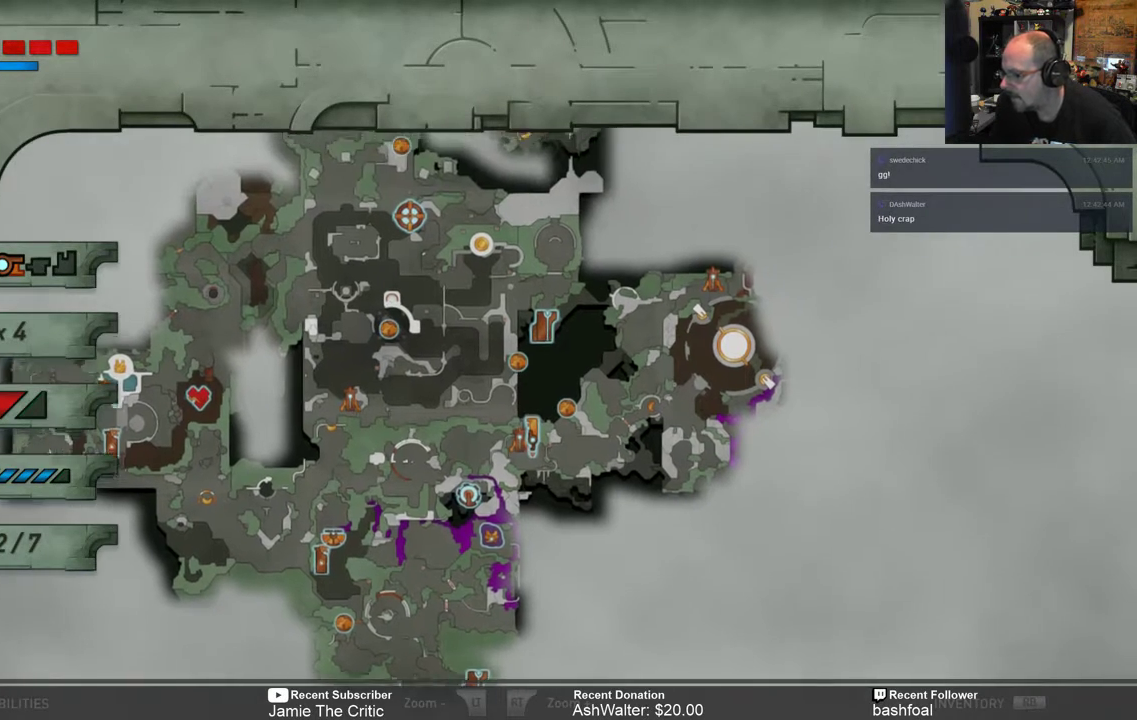
{"buttons": [], "left_stick": "center", "right_stick": "center", "events": [[167, "left_stick", "center"], [333, "left_stick", "up"], [500, "left_stick", "center"]]}
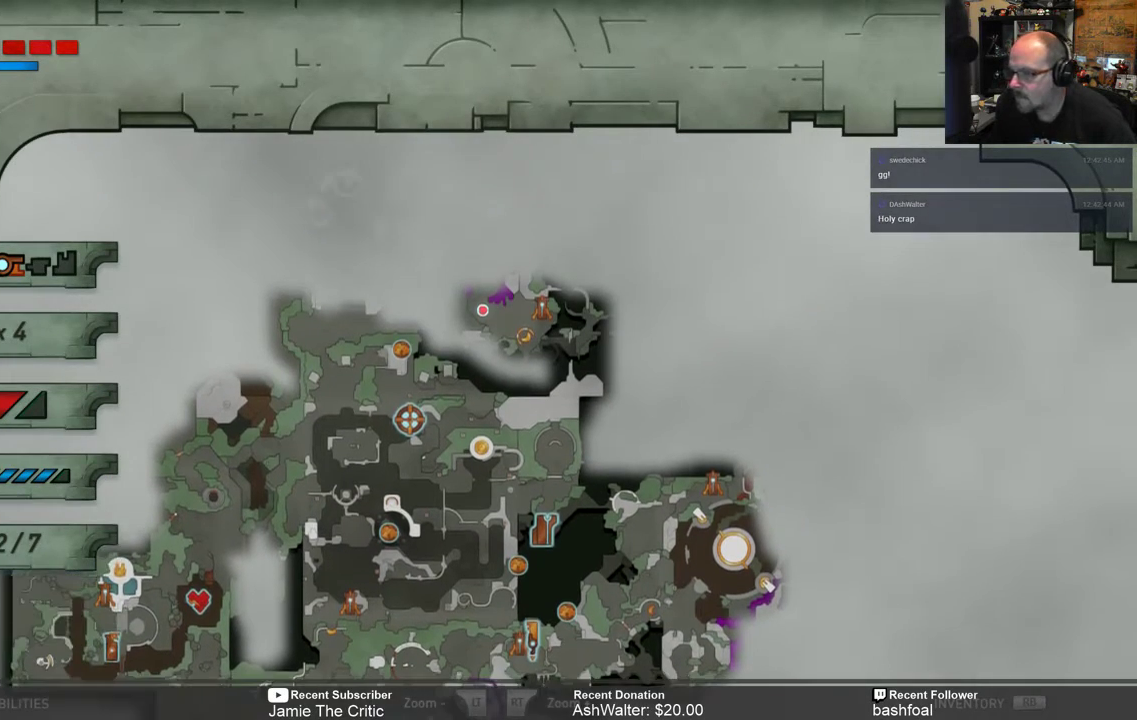
{"buttons": [], "left_stick": "center", "right_stick": "center", "events": []}
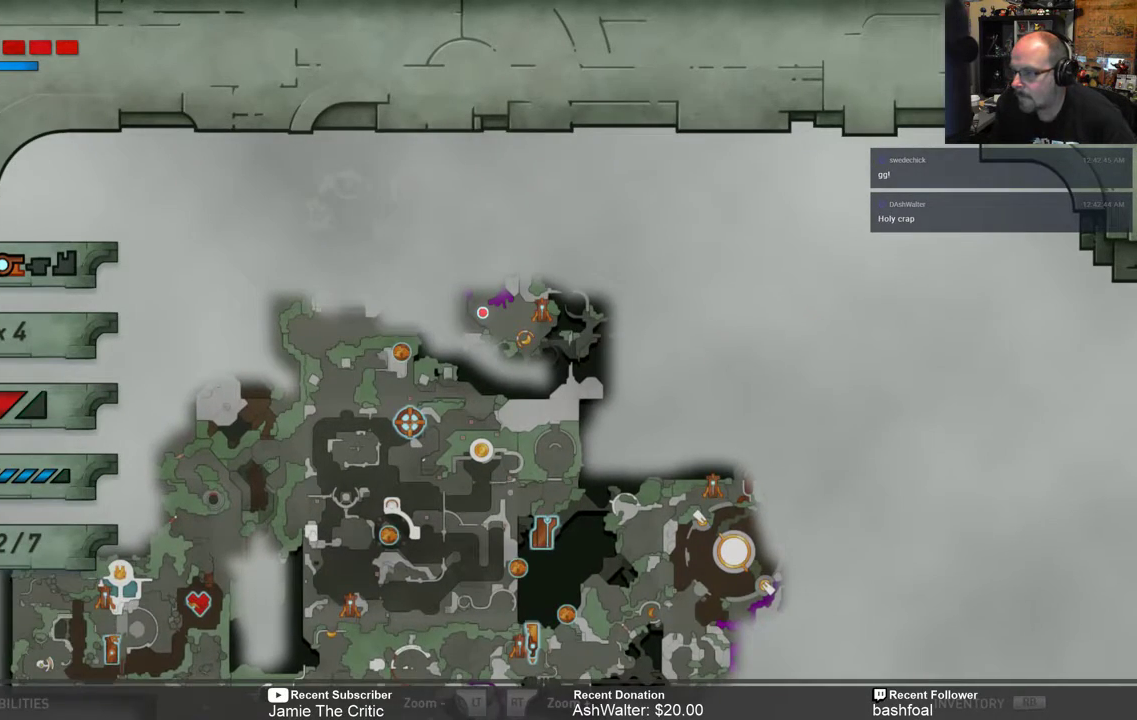
{"buttons": [], "left_stick": "center", "right_stick": "center", "events": [[50, "left_stick", "up"], [283, "left_stick", "center"]]}